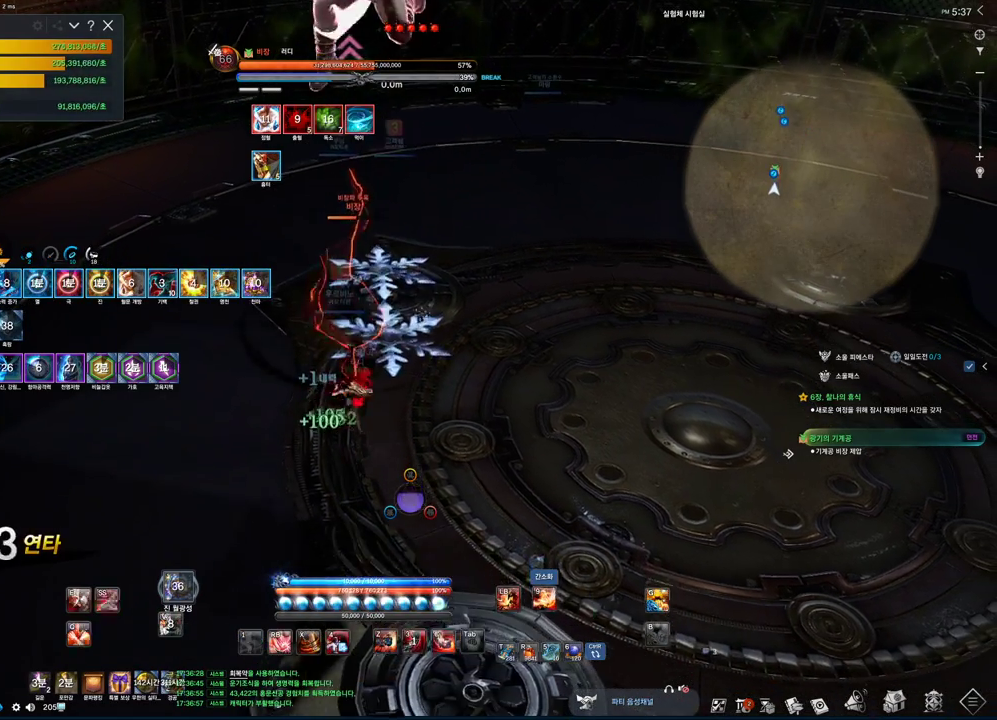
Gameplay with keyboard and mouse; each line is a JSON object with the keys and mouse buttons held at the frame after it. "events" lists presses ("down") and releases ("up") of "1", "2", "3", "4", "5", "a", "alt", "c", "ctrl", "d", "e", "f", "m", "q", "r", "s", "shift", "space", "t", "tab", "tilde", "v", "w", "x", "z", "mouse_left", "mouse_wheel", "mouse_right", "mouse_mb4" and "mouse_mb5" between this image and that frame as [ms after this image, input, new state], when the widget could be followed in between. "mouse_left", "mouse_wheel", "mouse_right", "mouse_mb4", "mouse_mb5" = the "left", "wheel", "right", "mb4", "mb5" buttons of the "mouse" list. No other keys are recorded. "wheel" means that the mouse wheel is clicked or scrolled. Mouse movement is not recorded.
{"keys": [], "mouse": [], "events": [[67, "z", "down"], [200, "s", "up"], [333, "z", "up"]]}
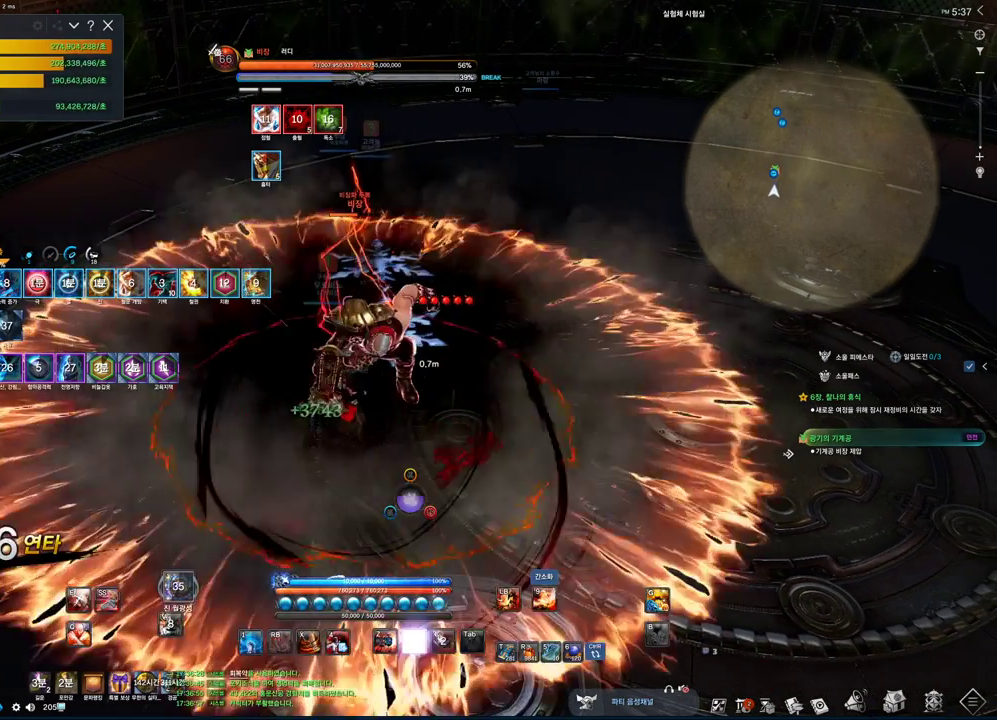
{"keys": ["tab"], "mouse": [], "events": [[133, "3", "down"], [300, "3", "up"], [400, "tab", "down"]]}
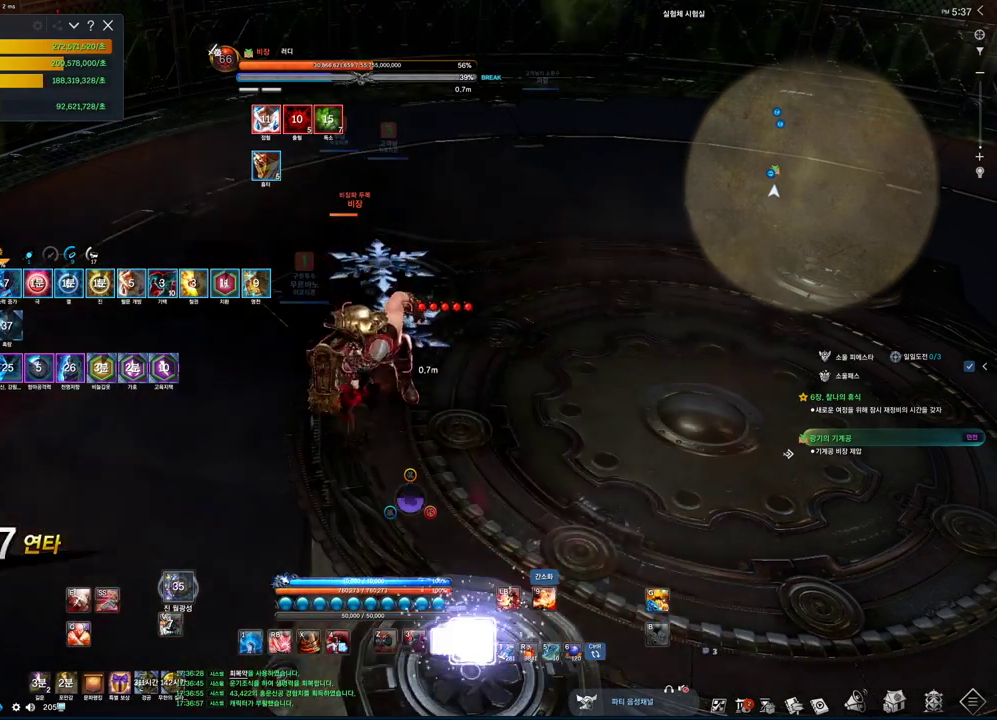
{"keys": ["3"], "mouse": [], "events": [[133, "tab", "up"], [167, "3", "down"], [267, "3", "up"], [467, "3", "down"]]}
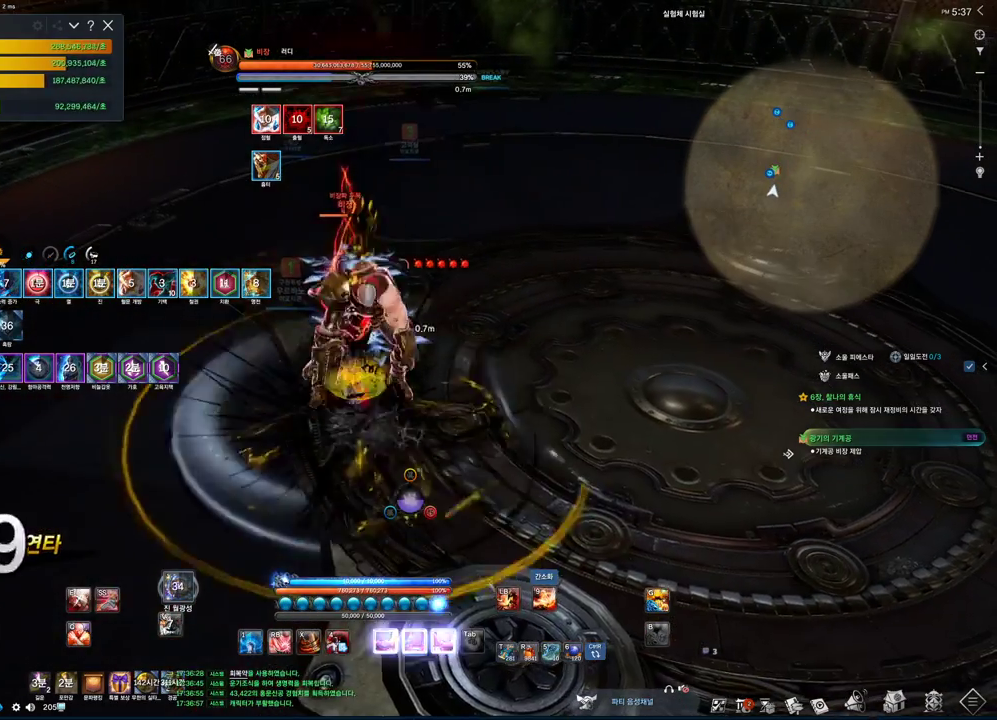
{"keys": [], "mouse": [], "events": [[333, "3", "up"]]}
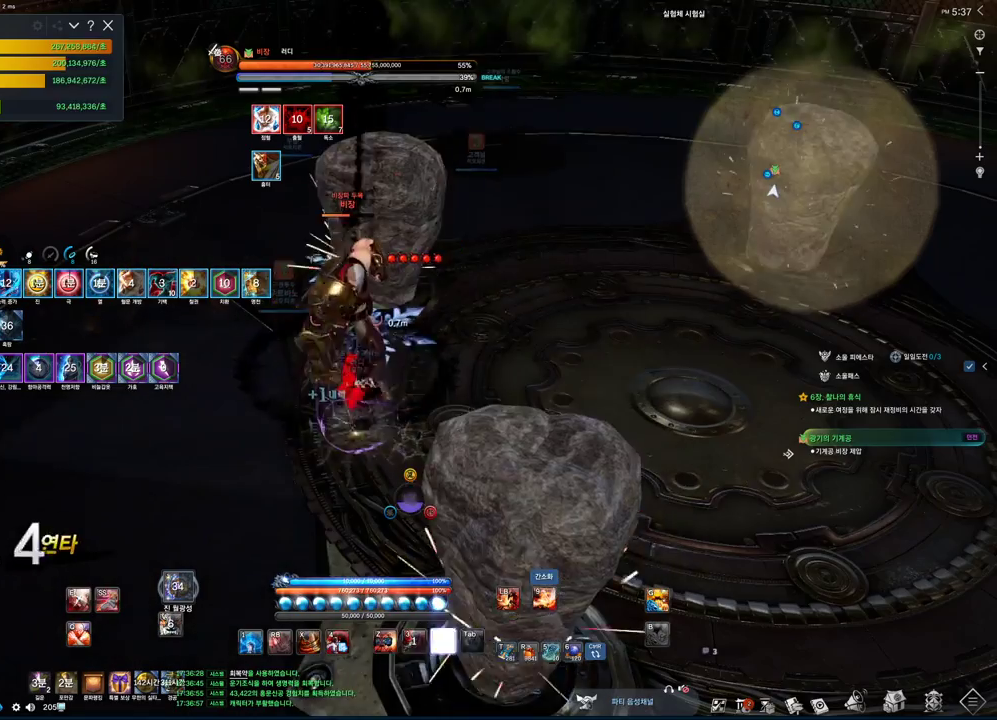
{"keys": ["tab"], "mouse": [], "events": [[33, "c", "down"], [267, "c", "up"], [400, "tab", "down"]]}
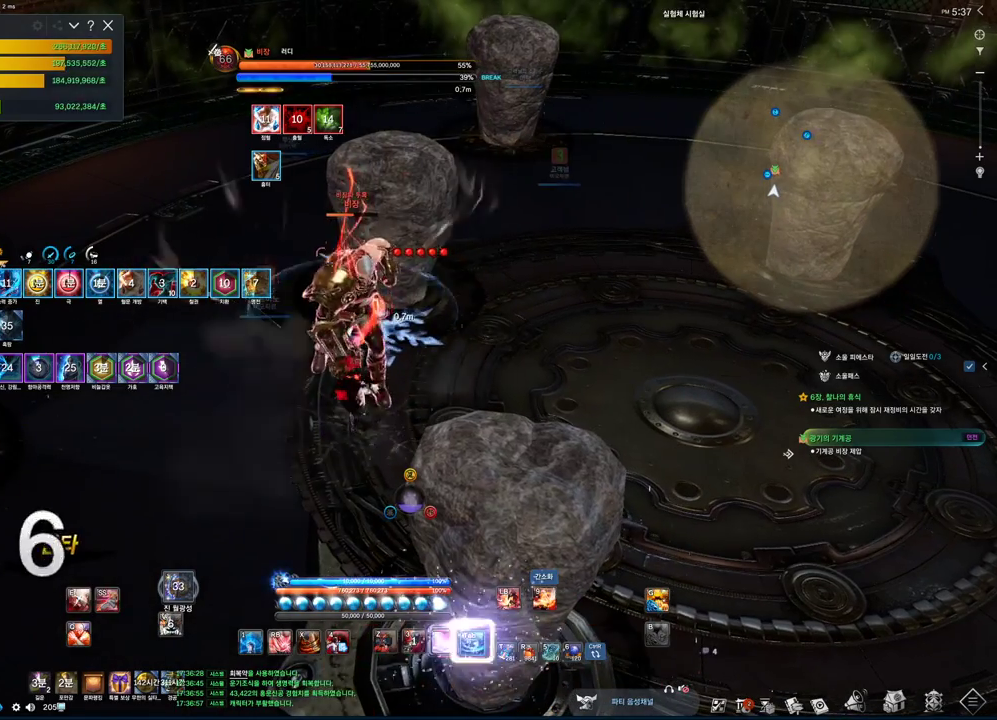
{"keys": ["z"], "mouse": [], "events": [[100, "tab", "up"], [133, "c", "down"], [233, "c", "up"], [367, "z", "down"]]}
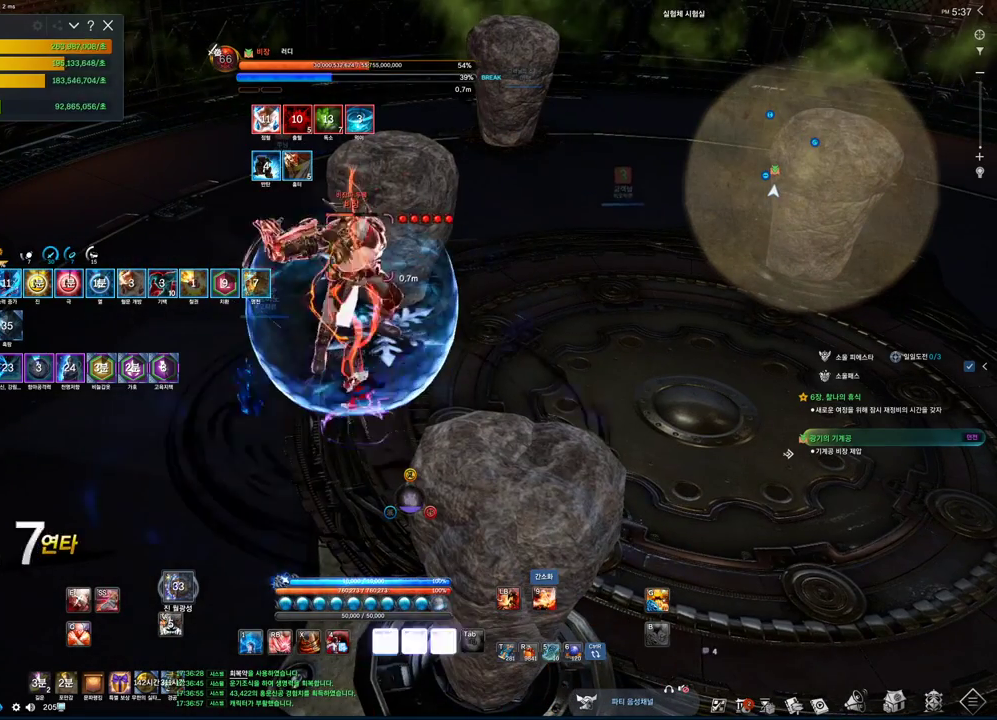
{"keys": ["3"], "mouse": [], "events": [[167, "z", "up"], [433, "3", "down"]]}
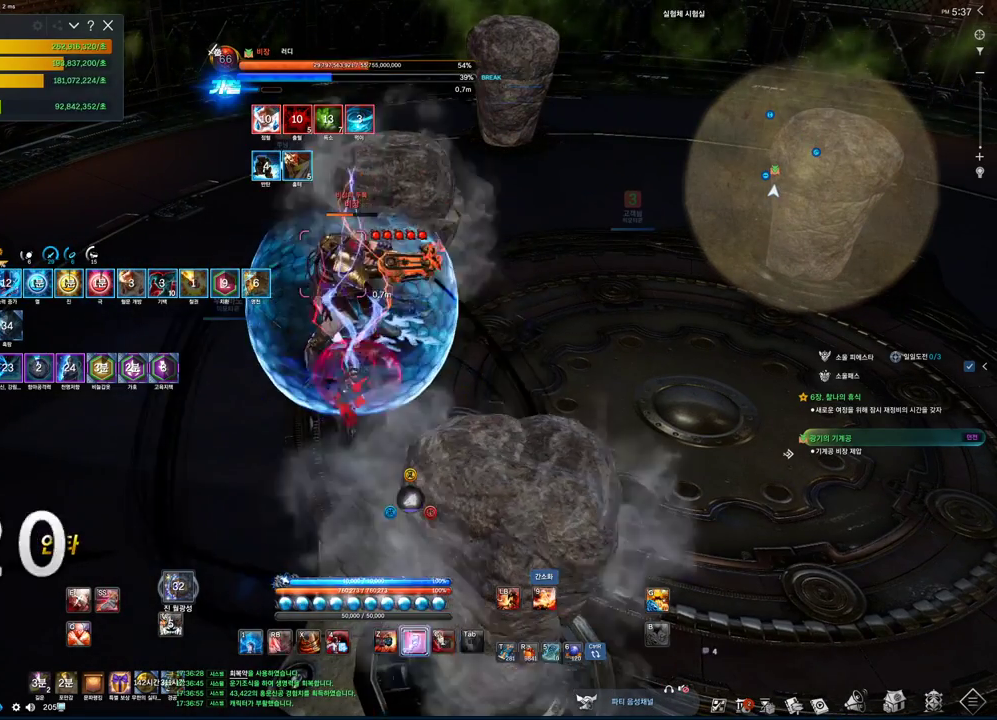
{"keys": ["tab"], "mouse": [], "events": [[133, "3", "up"], [267, "tab", "down"]]}
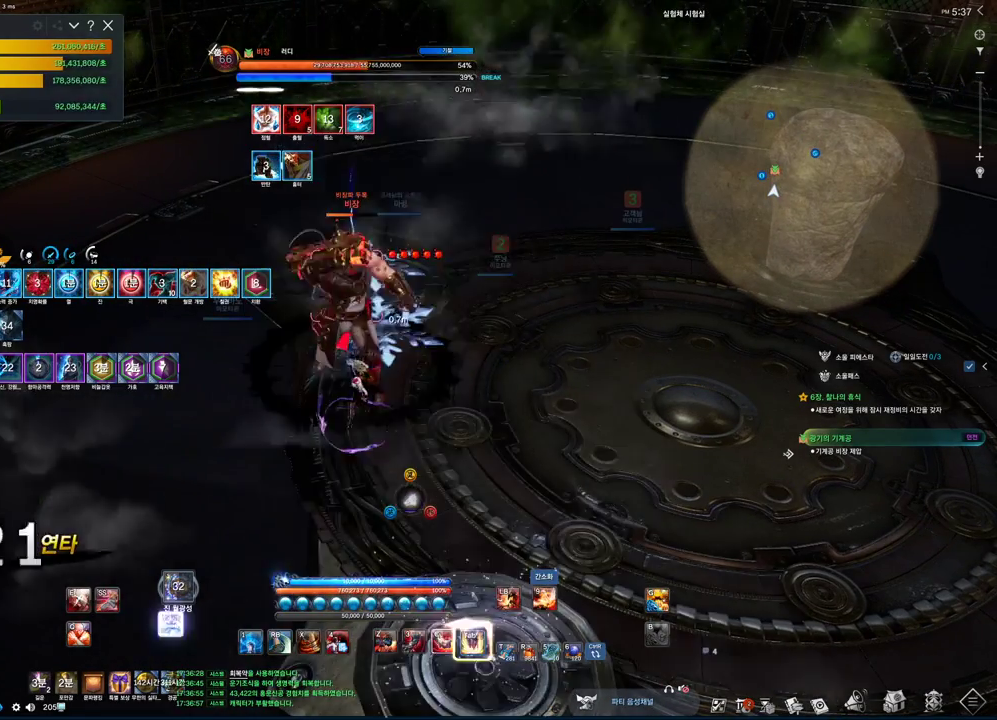
{"keys": [], "mouse": [], "events": [[33, "tab", "up"], [233, "z", "down"], [467, "z", "up"]]}
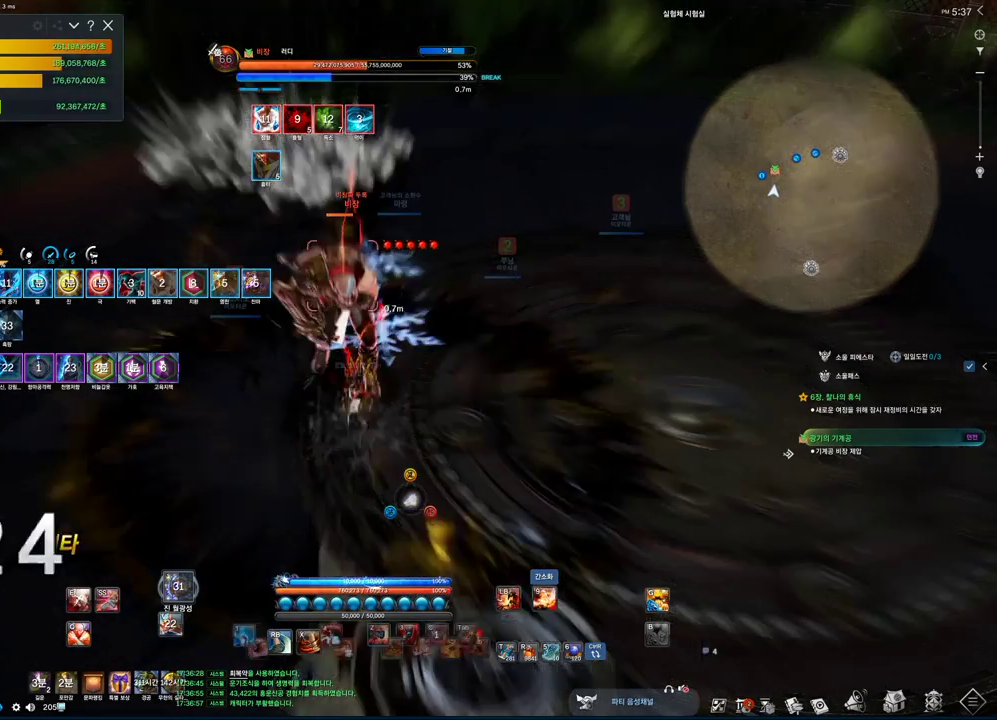
{"keys": ["f"], "mouse": [], "events": [[100, "2", "down"], [200, "2", "up"], [333, "f", "down"]]}
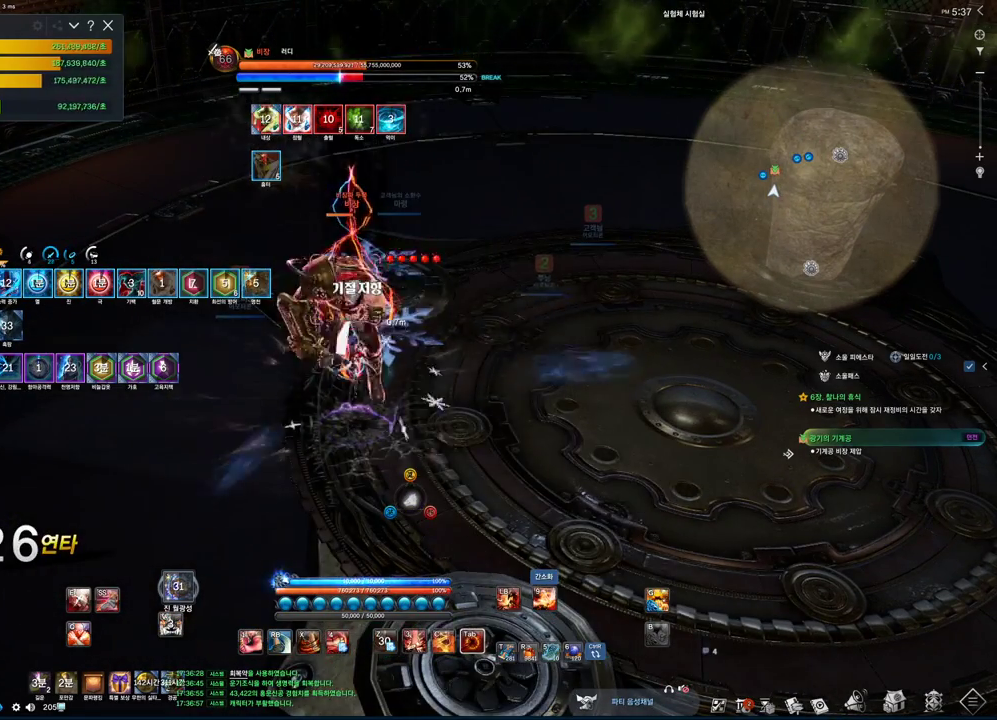
{"keys": ["2"], "mouse": [], "events": [[67, "mouse_left", "down"], [133, "f", "up"], [167, "mouse_wheel", "down"], [200, "mouse_left", "up"], [267, "mouse_wheel", "up"], [300, "w", "down"], [433, "2", "down"], [433, "w", "up"]]}
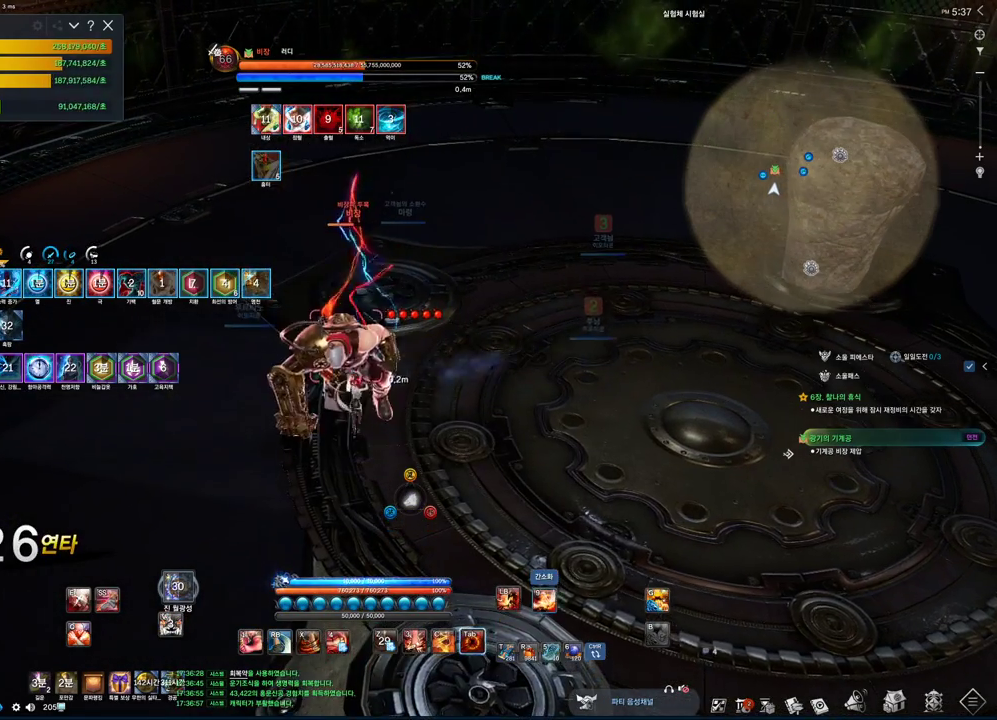
{"keys": ["s"], "mouse": [], "events": [[67, "2", "up"], [133, "f", "down"], [300, "s", "down"], [333, "f", "up"]]}
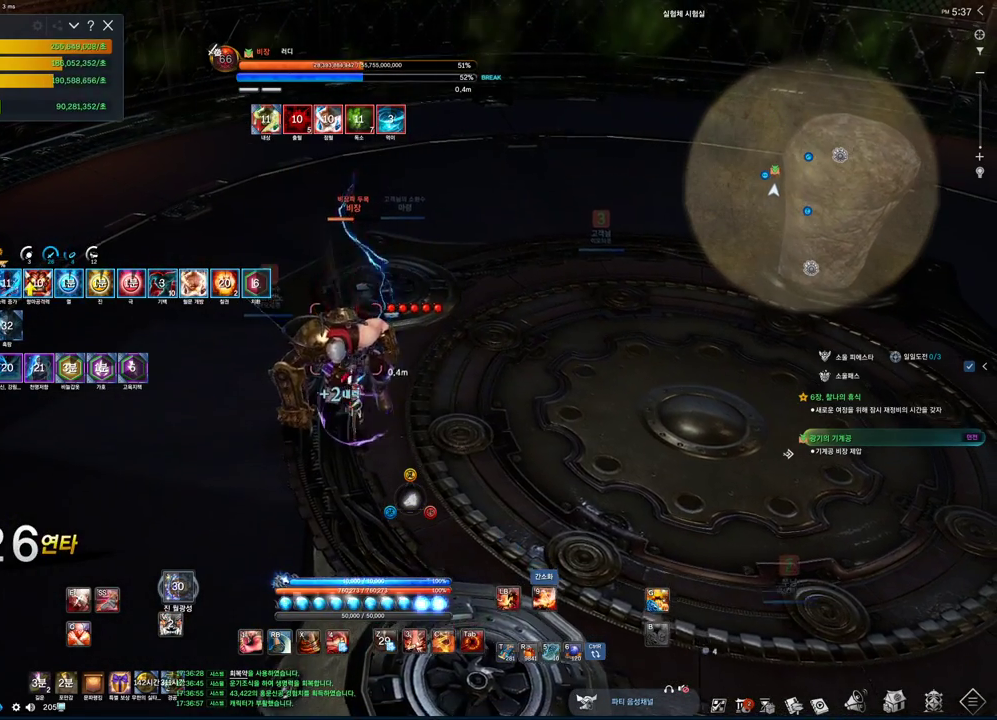
{"keys": ["3"], "mouse": [], "events": [[200, "4", "down"], [333, "4", "up"], [333, "s", "up"], [467, "3", "down"]]}
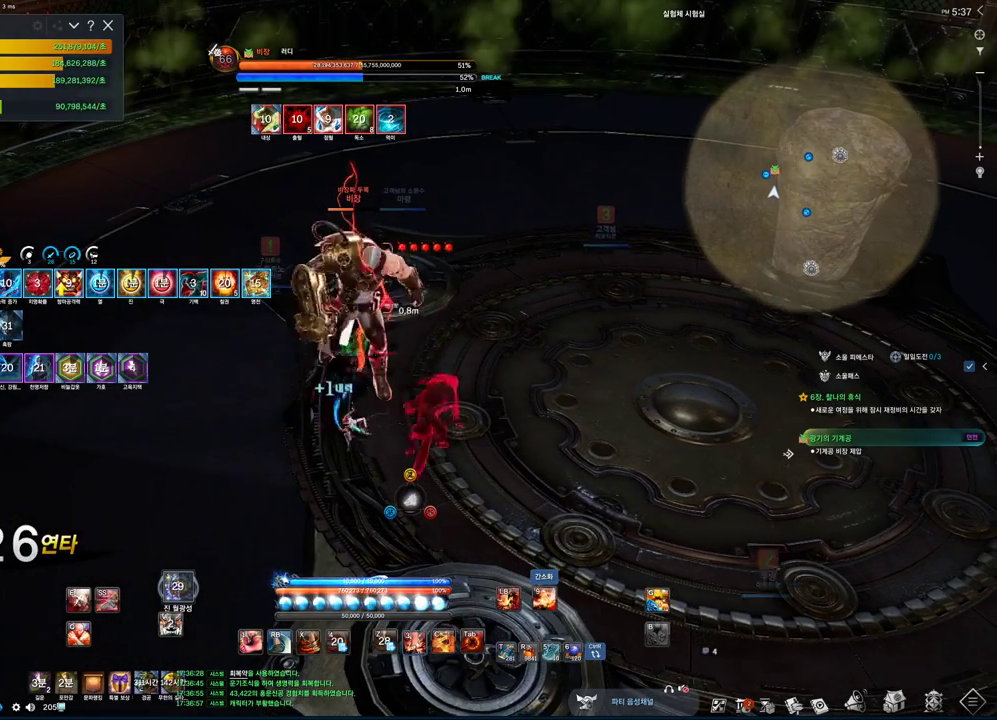
{"keys": ["f"], "mouse": [], "events": [[67, "2", "down"], [133, "3", "up"], [233, "2", "up"], [400, "f", "down"]]}
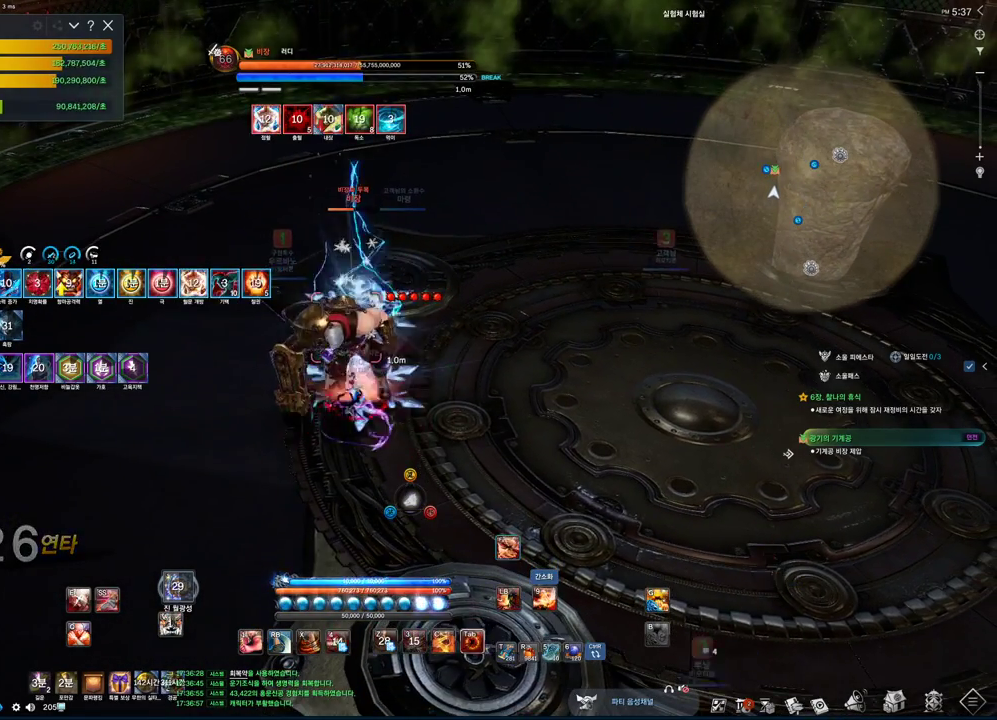
{"keys": [], "mouse": [], "events": [[100, "f", "up"], [167, "tab", "down"], [333, "2", "down"], [333, "tab", "up"], [467, "2", "up"]]}
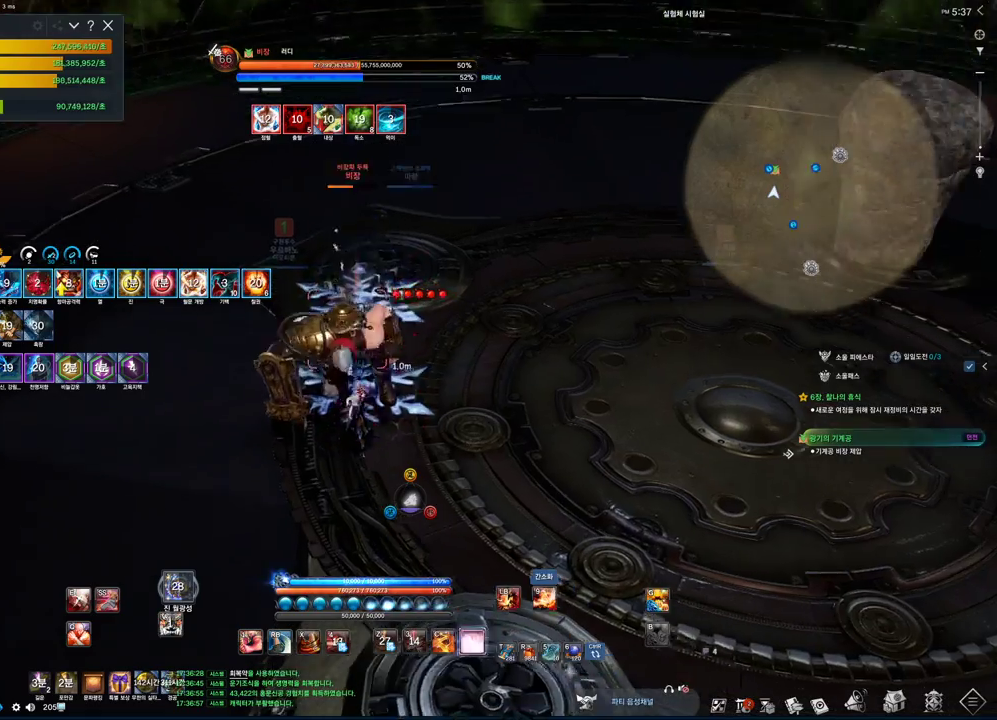
{"keys": ["tab"], "mouse": [], "events": [[200, "f", "down"], [467, "f", "up"], [467, "tab", "down"]]}
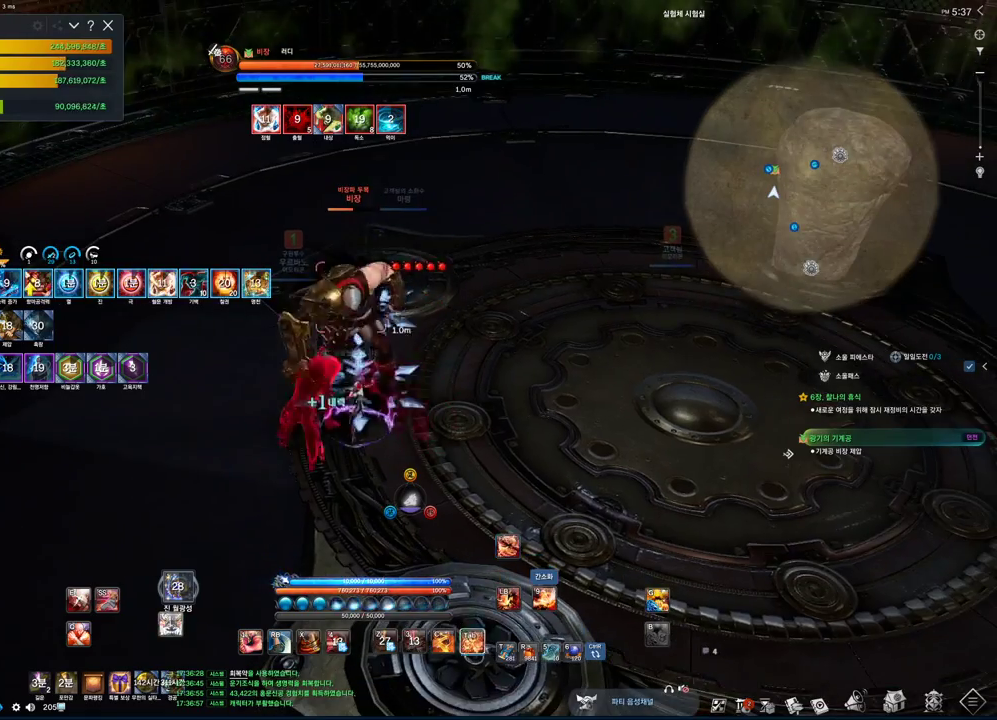
{"keys": ["d", "tab"], "mouse": [], "events": [[167, "d", "down"]]}
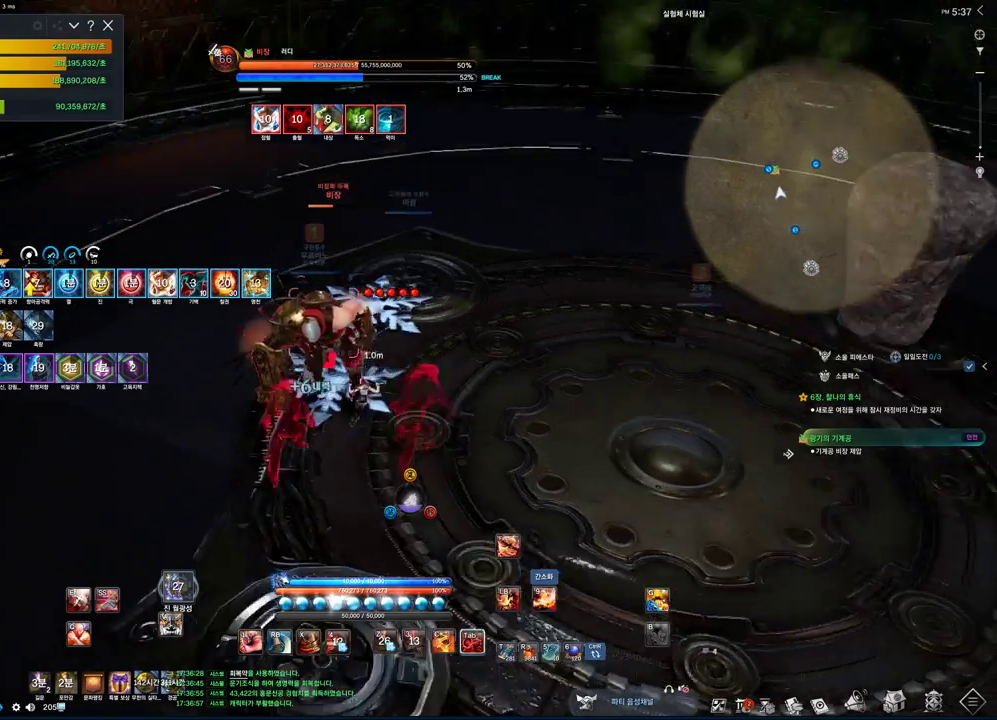
{"keys": ["2"], "mouse": [], "events": [[333, "d", "up"], [500, "2", "down"], [500, "tab", "up"]]}
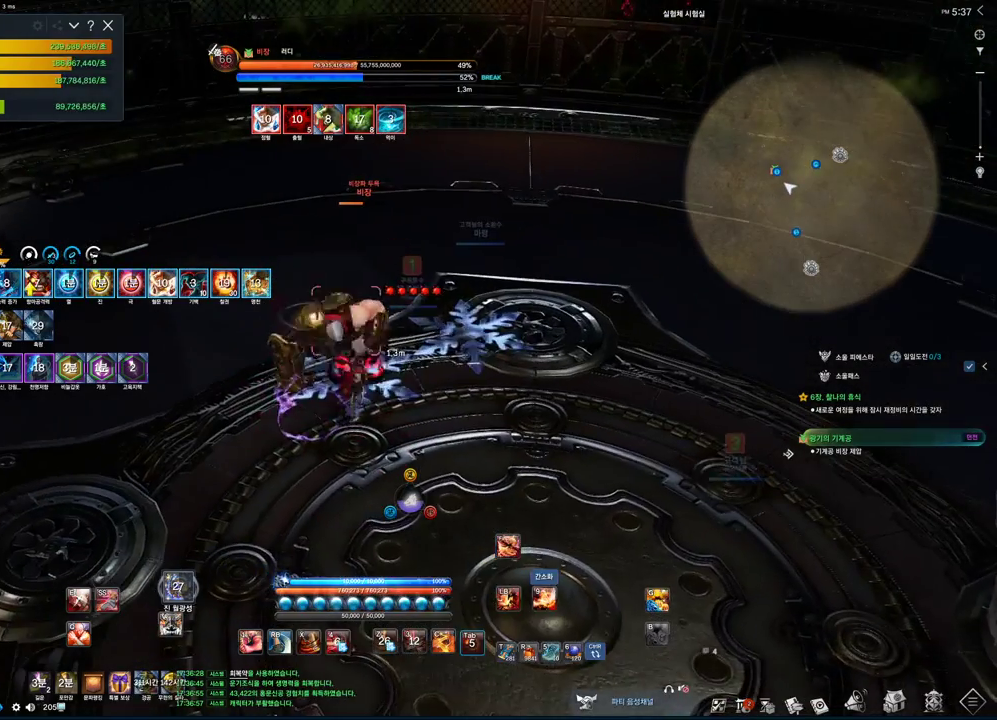
{"keys": ["a", "f", "s"], "mouse": [], "events": [[100, "2", "up"], [233, "f", "down"], [333, "mouse_left", "down"], [400, "s", "down"], [467, "a", "down"], [467, "mouse_left", "up"]]}
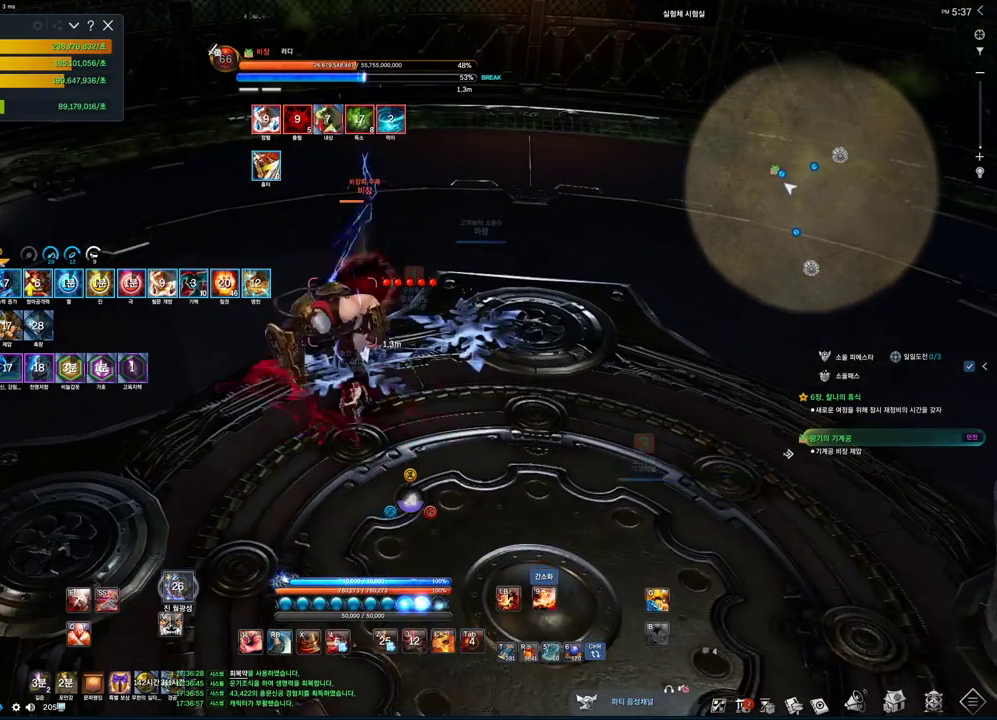
{"keys": [], "mouse": [], "events": [[33, "f", "up"], [133, "s", "up"], [300, "2", "down"], [367, "a", "up"], [400, "2", "up"]]}
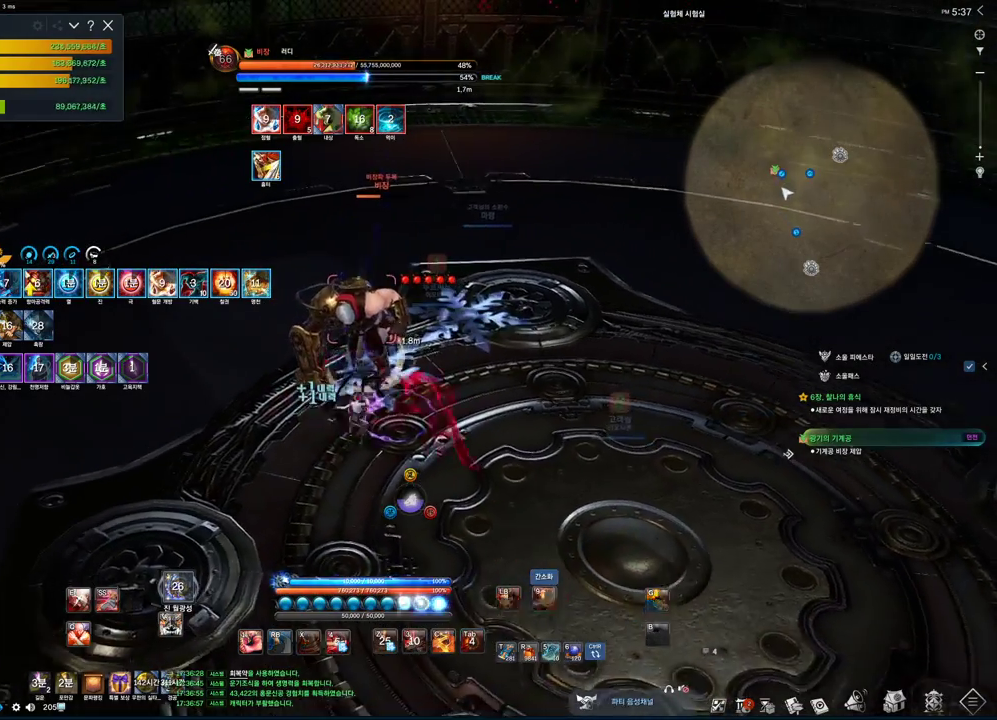
{"keys": [], "mouse": [], "events": [[100, "f", "down"], [167, "mouse_left", "down"], [233, "s", "down"], [267, "mouse_wheel", "down"], [333, "a", "down"], [333, "f", "up"], [367, "mouse_left", "up"], [367, "mouse_wheel", "up"], [467, "a", "up"], [500, "s", "up"]]}
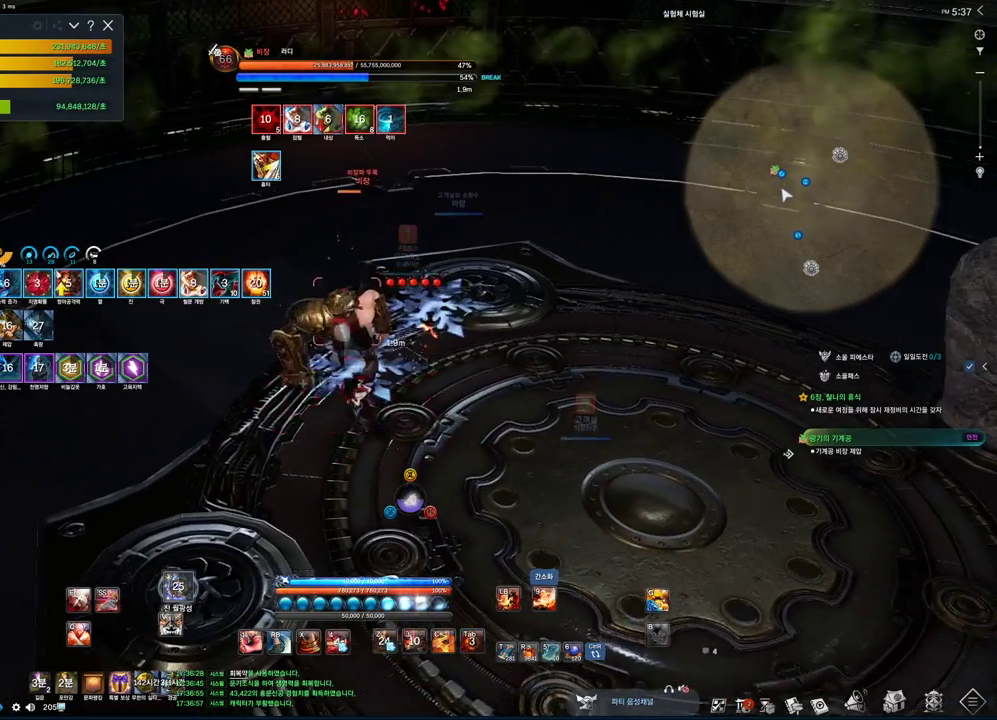
{"keys": ["f"], "mouse": ["left"], "events": [[167, "2", "down"], [267, "2", "up"], [433, "f", "down"], [467, "mouse_left", "down"]]}
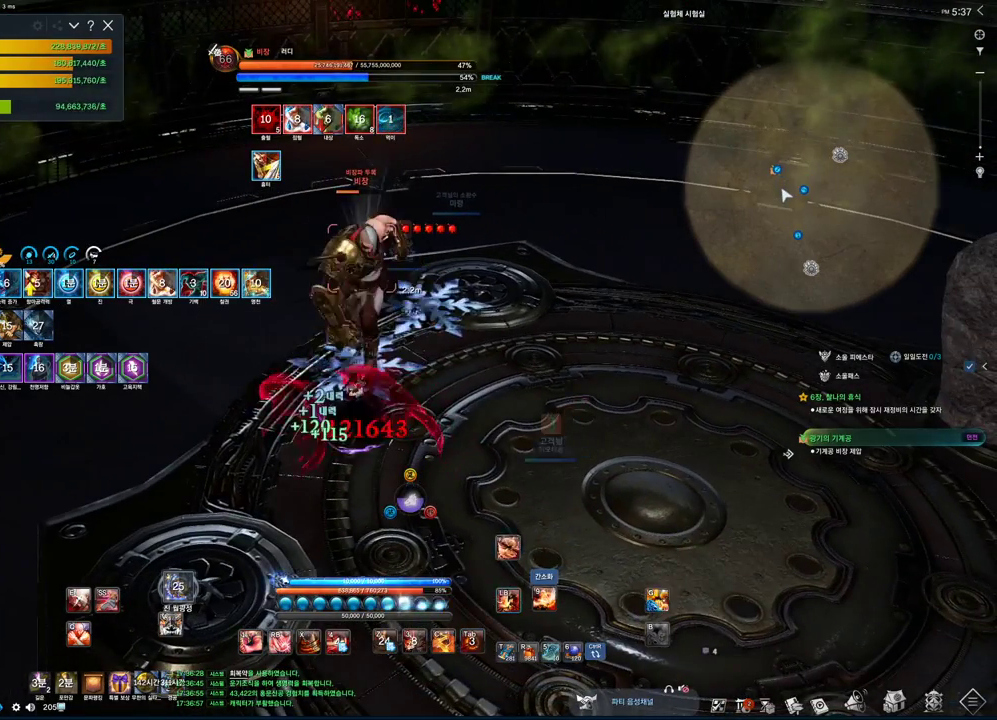
{"keys": ["2"], "mouse": [], "events": [[67, "s", "down"], [133, "a", "down"], [133, "f", "up"], [133, "mouse_left", "up"], [300, "a", "up"], [300, "s", "up"], [500, "2", "down"]]}
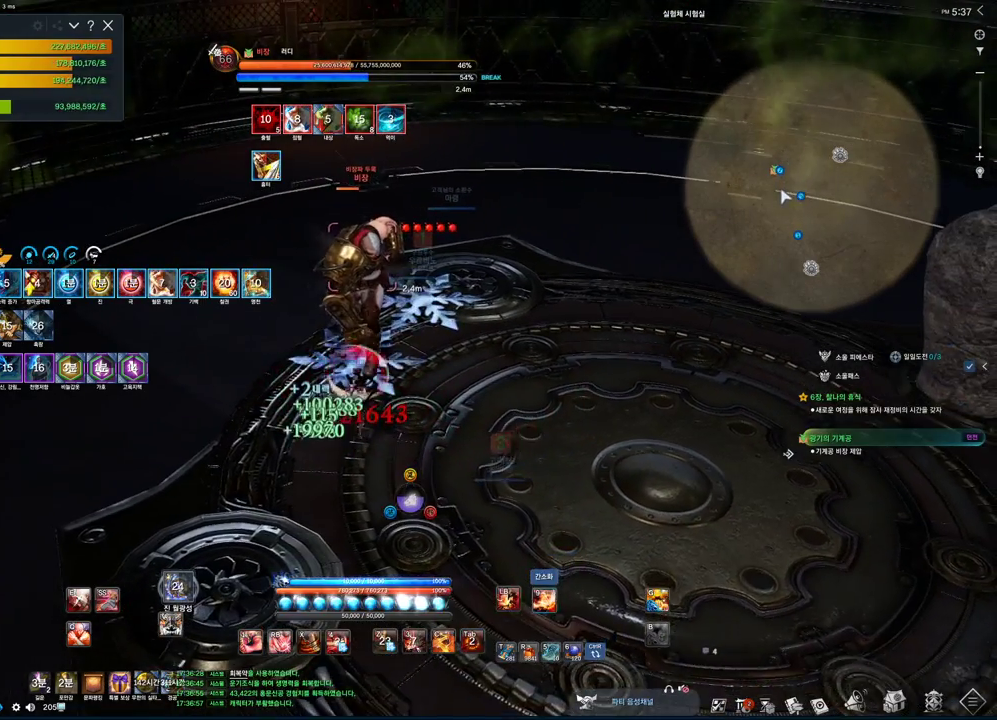
{"keys": ["s"], "mouse": [], "events": [[100, "2", "up"], [233, "f", "down"], [333, "mouse_left", "down"], [433, "s", "down"], [467, "f", "up"], [467, "mouse_left", "up"]]}
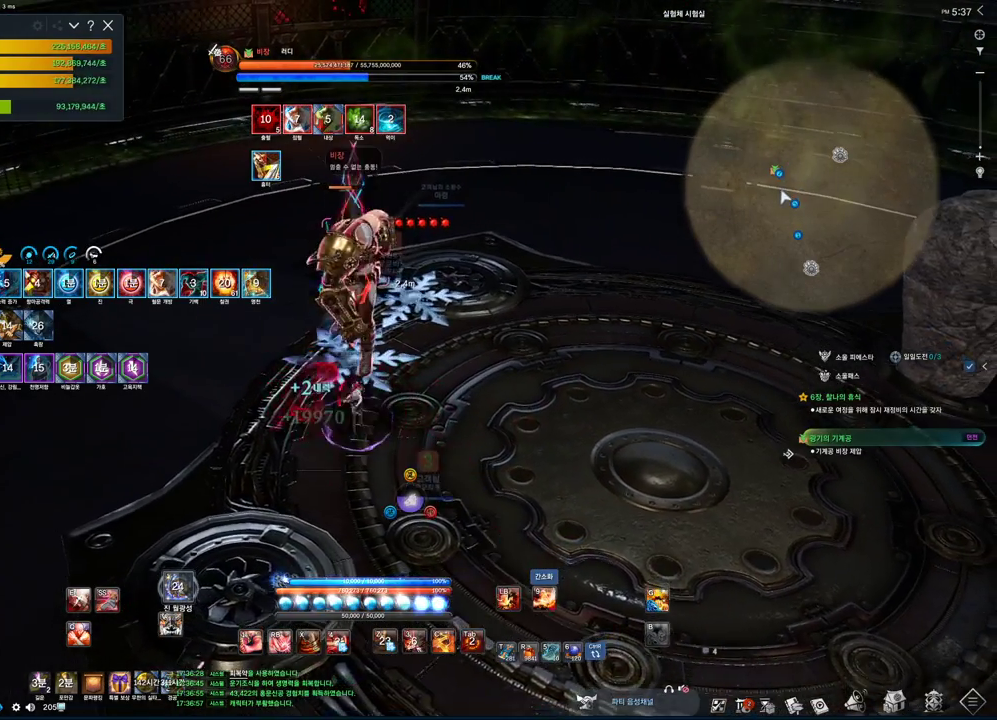
{"keys": ["s"], "mouse": [], "events": [[167, "v", "down"], [300, "v", "up"]]}
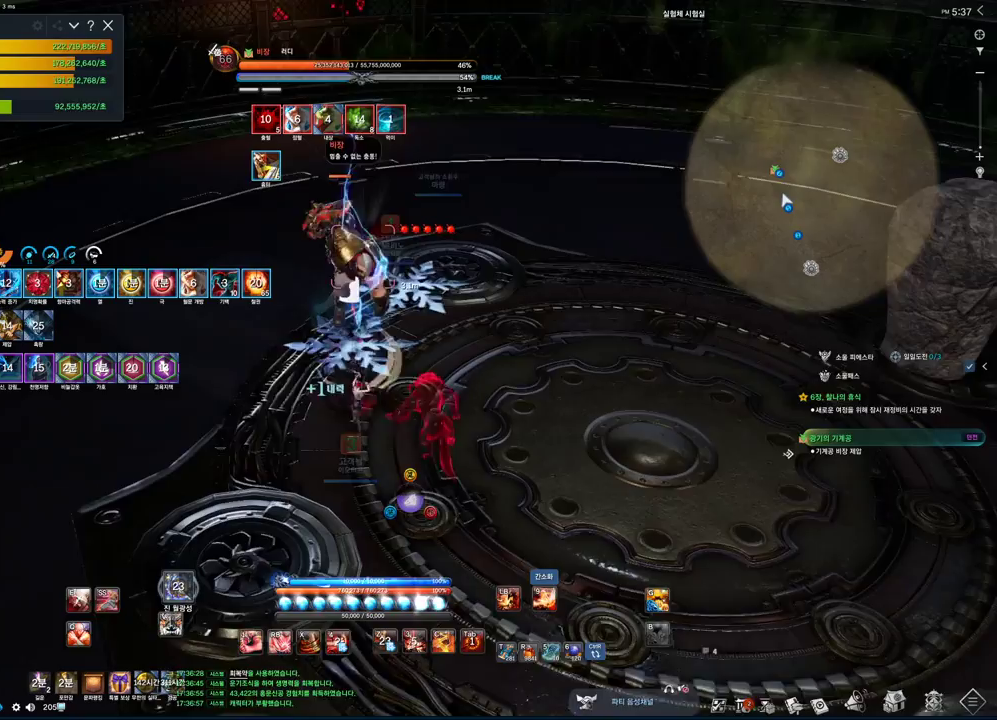
{"keys": ["1", "s"], "mouse": [], "events": [[500, "1", "down"]]}
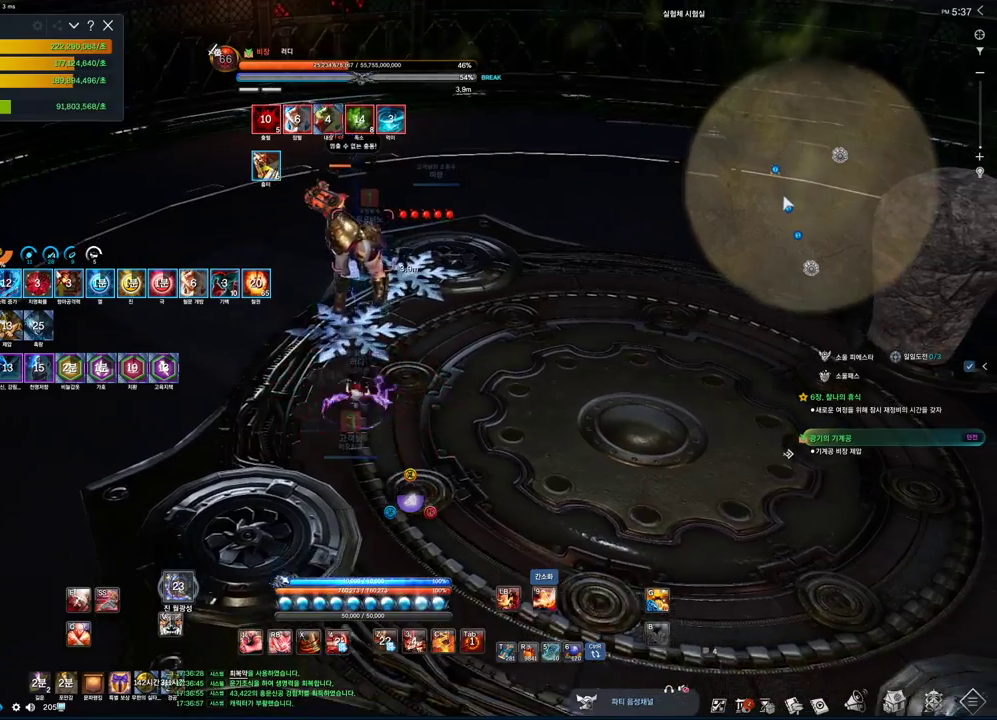
{"keys": ["s"], "mouse": [], "events": [[133, "1", "up"]]}
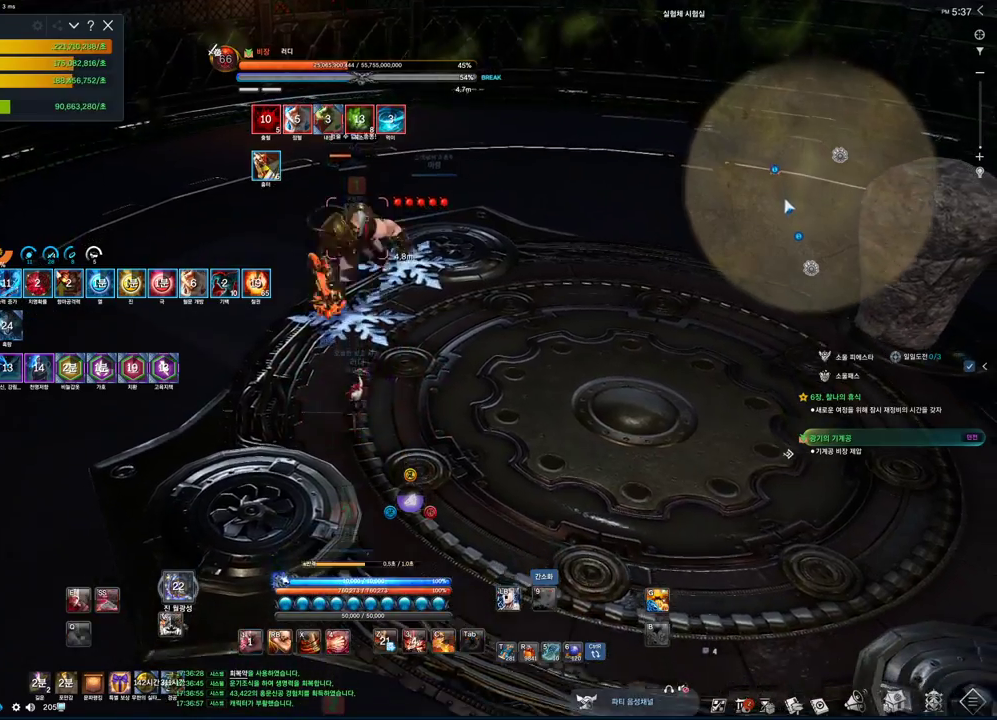
{"keys": ["s"], "mouse": [], "events": []}
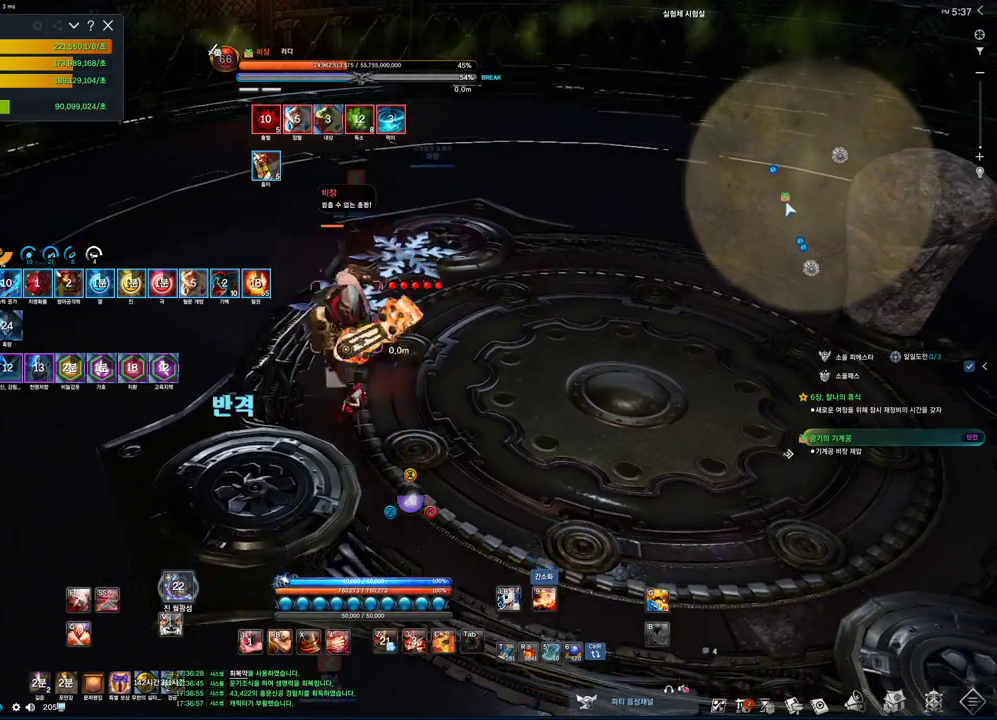
{"keys": ["v", "w"], "mouse": [], "events": [[133, "a", "down"], [167, "s", "up"], [300, "a", "up"], [300, "w", "down"], [367, "v", "down"]]}
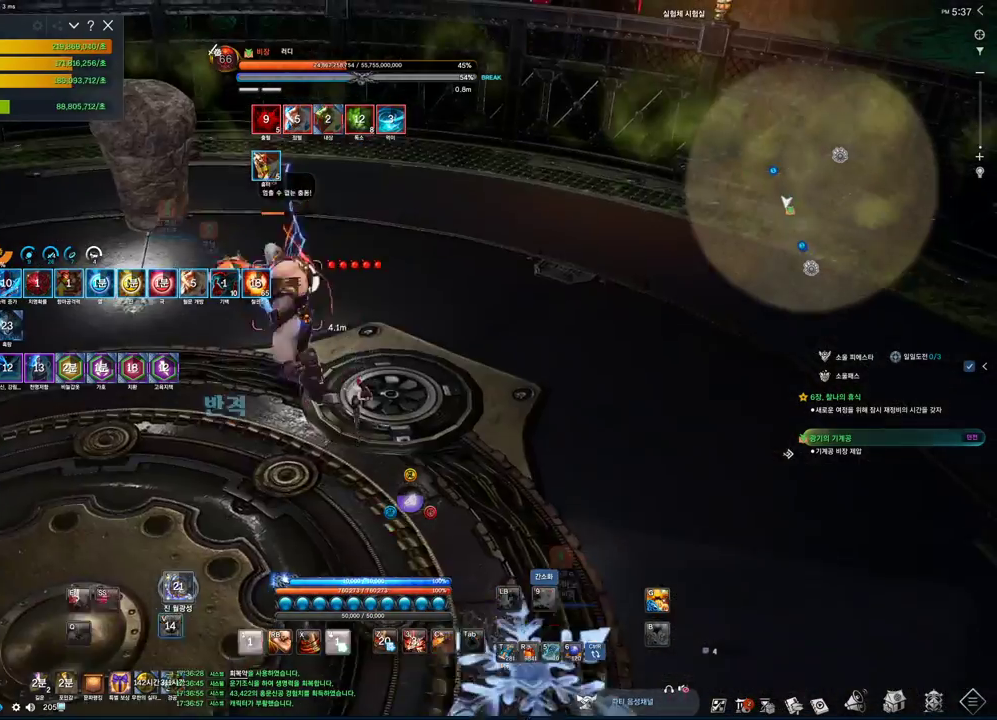
{"keys": ["w"], "mouse": ["right"], "events": [[33, "v", "up"], [467, "mouse_right", "down"]]}